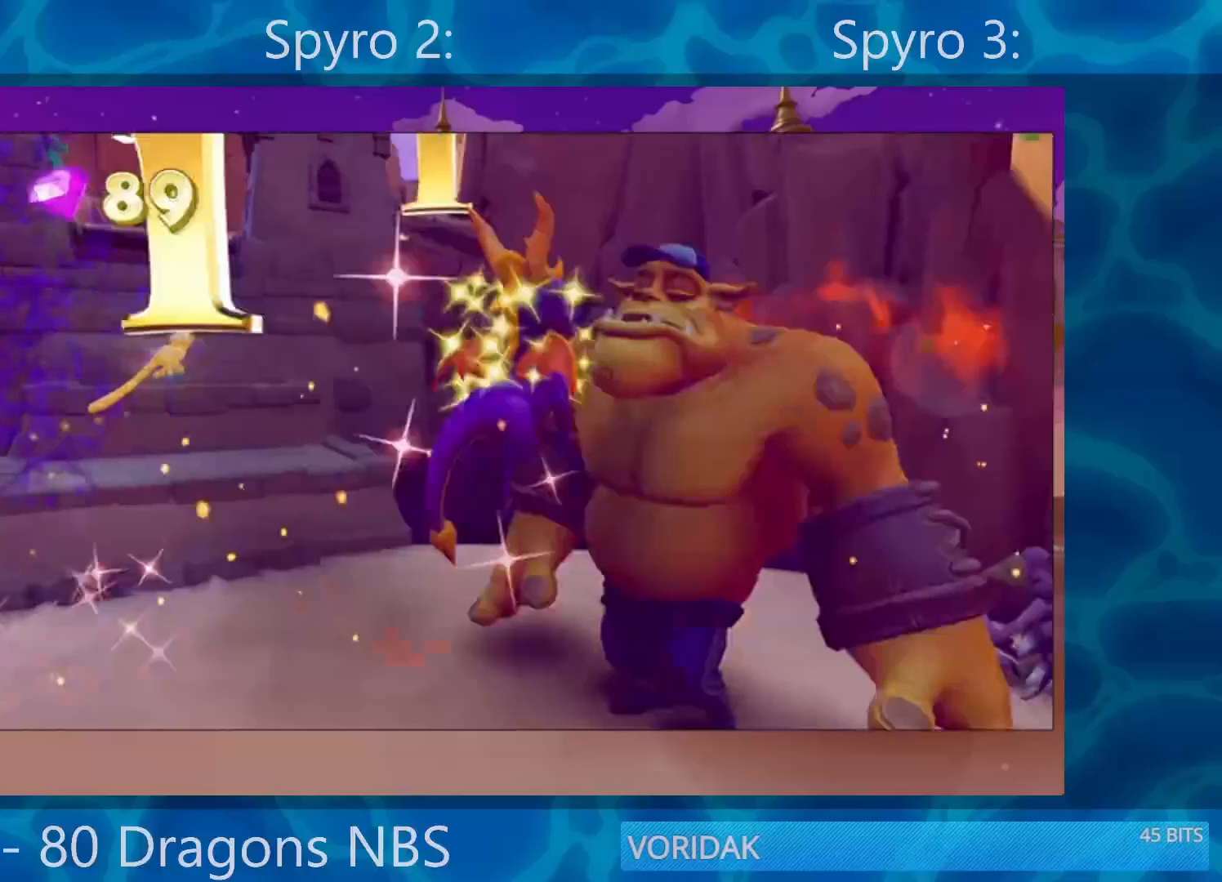
Gameplay with a controller (PlayStation layout); each line is a JSON object with the inputs held at the frame after it. "events" lists button and stick changes between this image and that frame as [ms after this image, input, new state], when the widget could be followed in between. Not read: L3 R3.
{"buttons": ["SQUARE"], "left_stick": "left", "right_stick": "center", "events": [[200, "left_stick", "up-left"], [317, "left_stick", "left"], [400, "SQUARE", "down"]]}
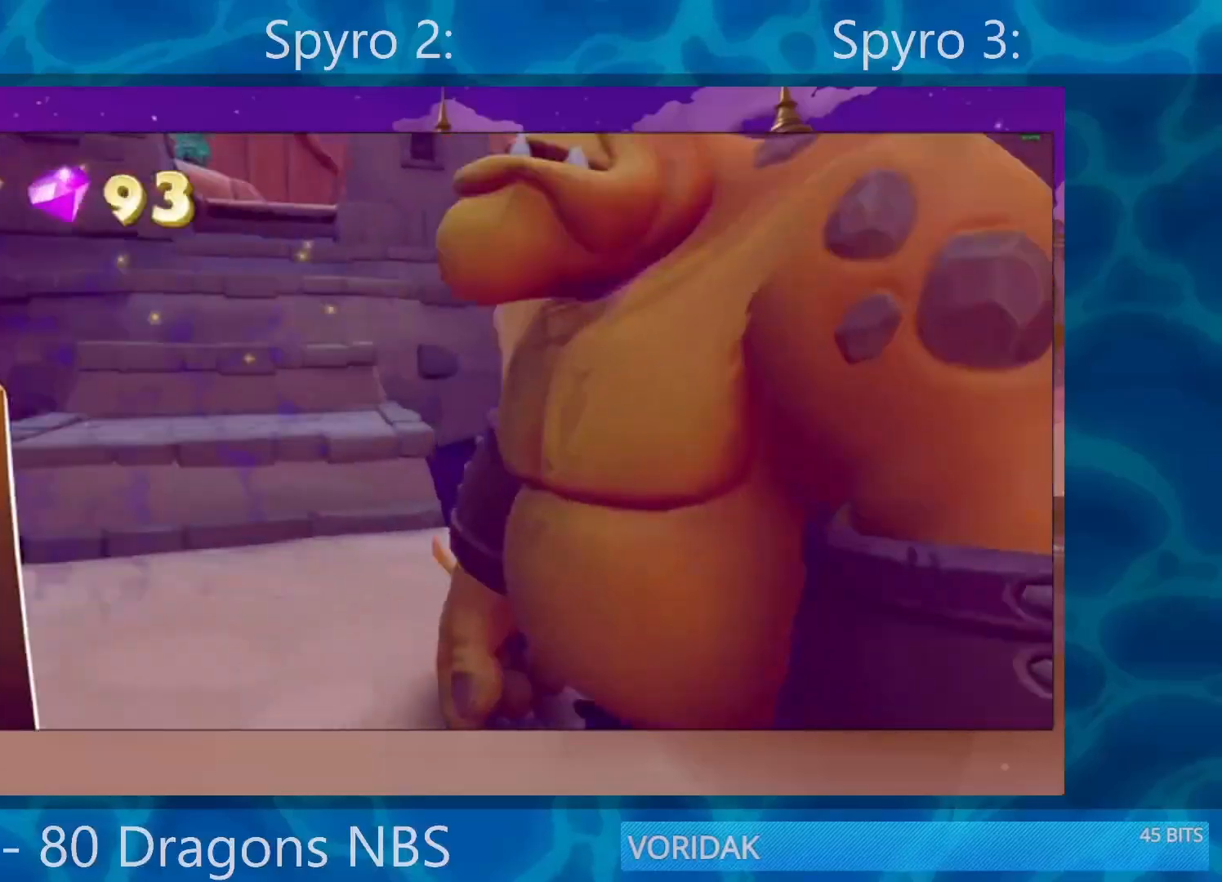
{"buttons": ["CROSS"], "left_stick": "up-right", "right_stick": "center", "events": [[200, "left_stick", "up"], [283, "CROSS", "down"], [283, "SQUARE", "up"], [433, "left_stick", "up-right"]]}
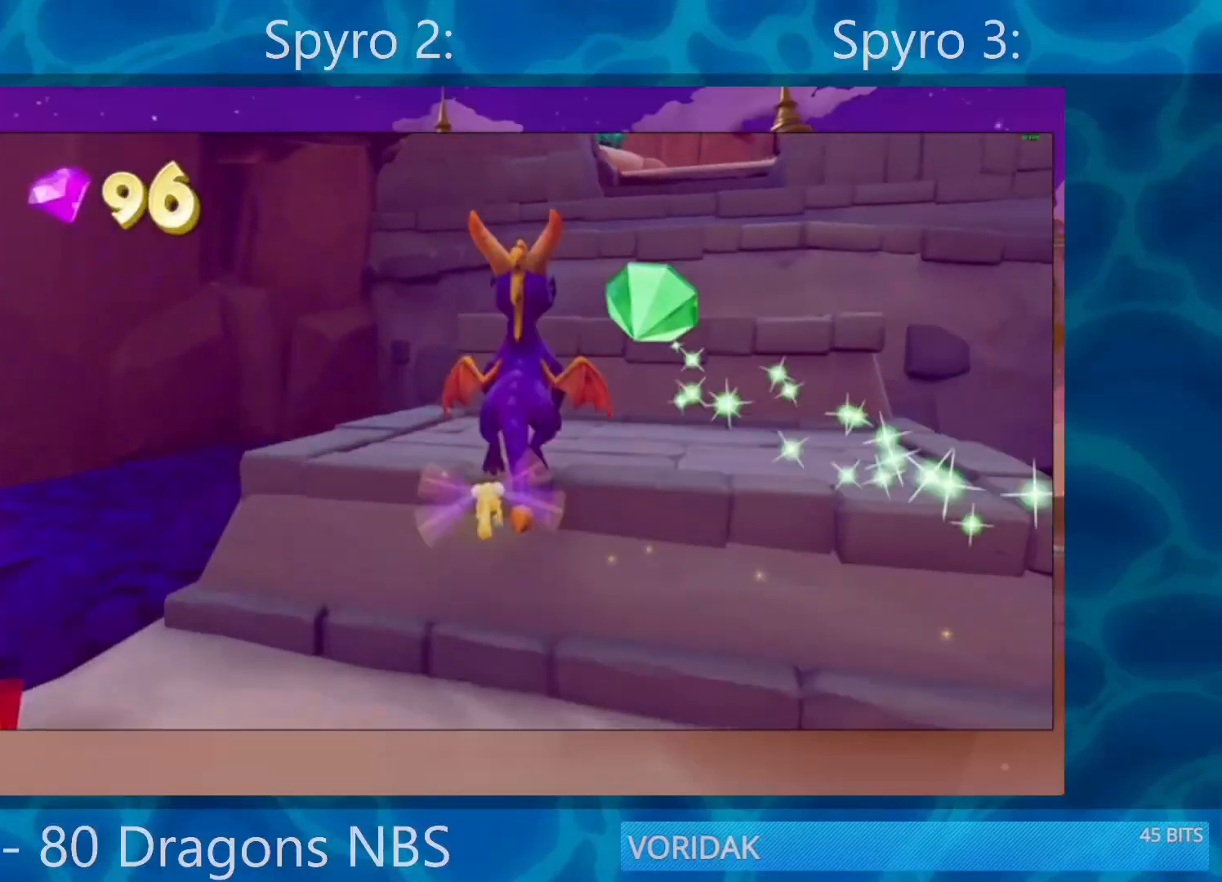
{"buttons": ["CROSS"], "left_stick": "up-right", "right_stick": "center", "events": [[267, "CROSS", "up"], [300, "CROSS", "down"]]}
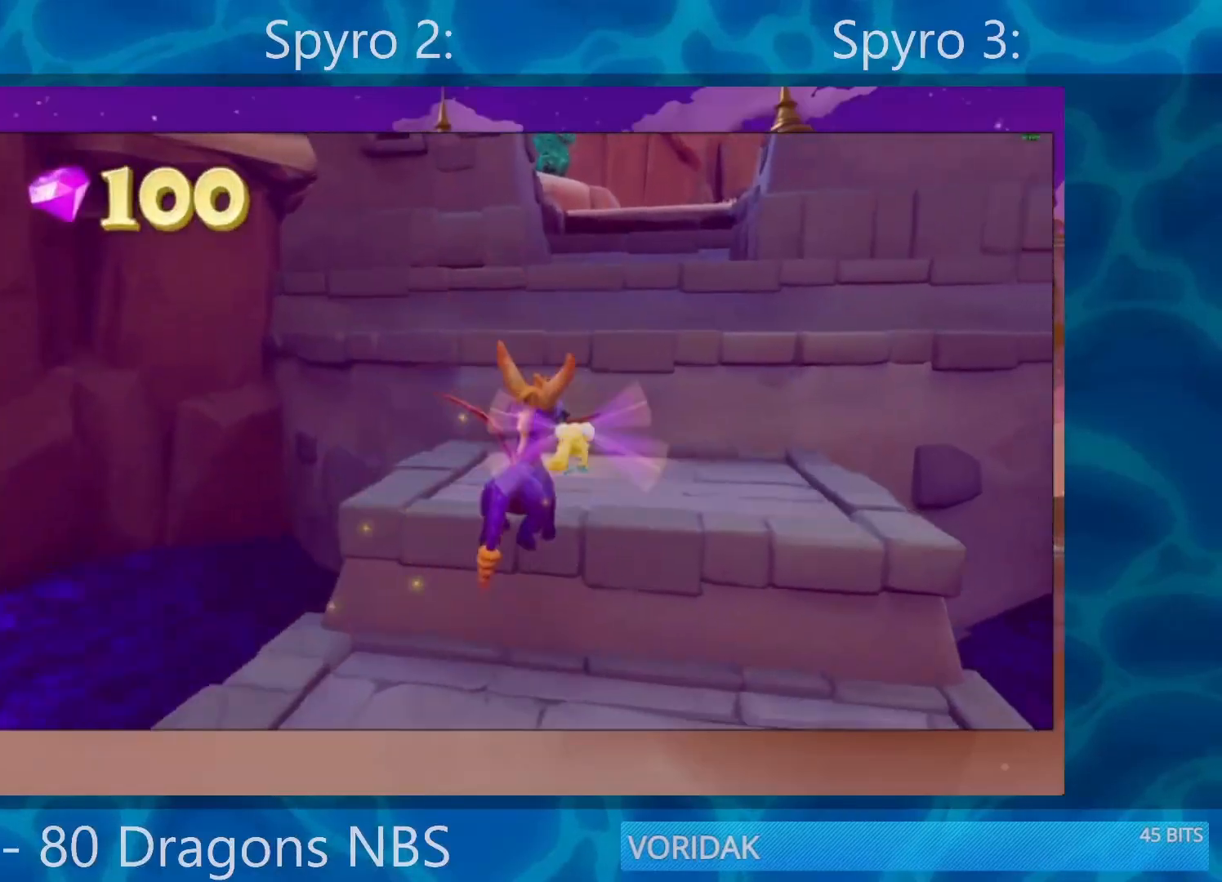
{"buttons": [], "left_stick": "up", "right_stick": "center", "events": [[50, "CROSS", "up"], [117, "left_stick", "up"], [233, "CROSS", "down"], [500, "CROSS", "up"]]}
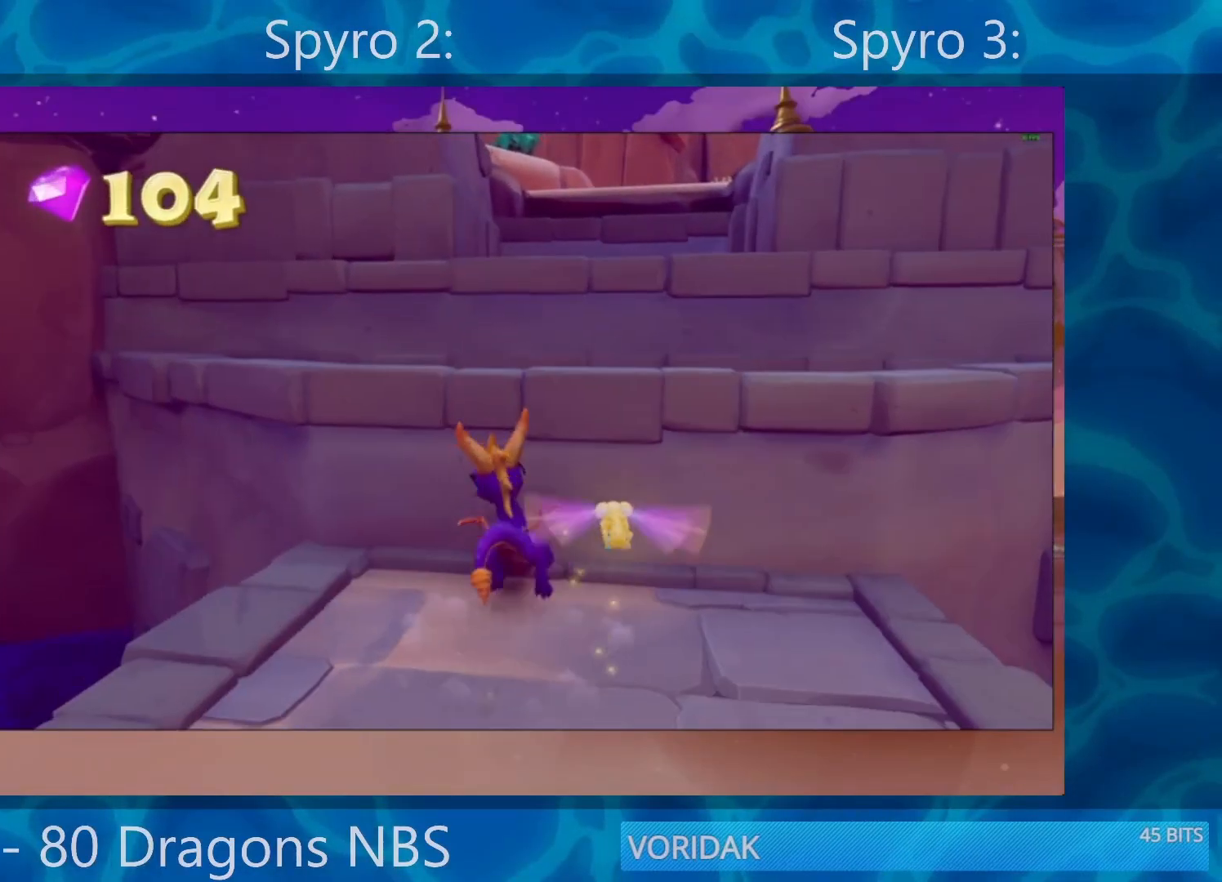
{"buttons": ["CROSS"], "left_stick": "up", "right_stick": "center", "events": [[33, "CROSS", "down"], [267, "CROSS", "up"], [350, "CROSS", "down"]]}
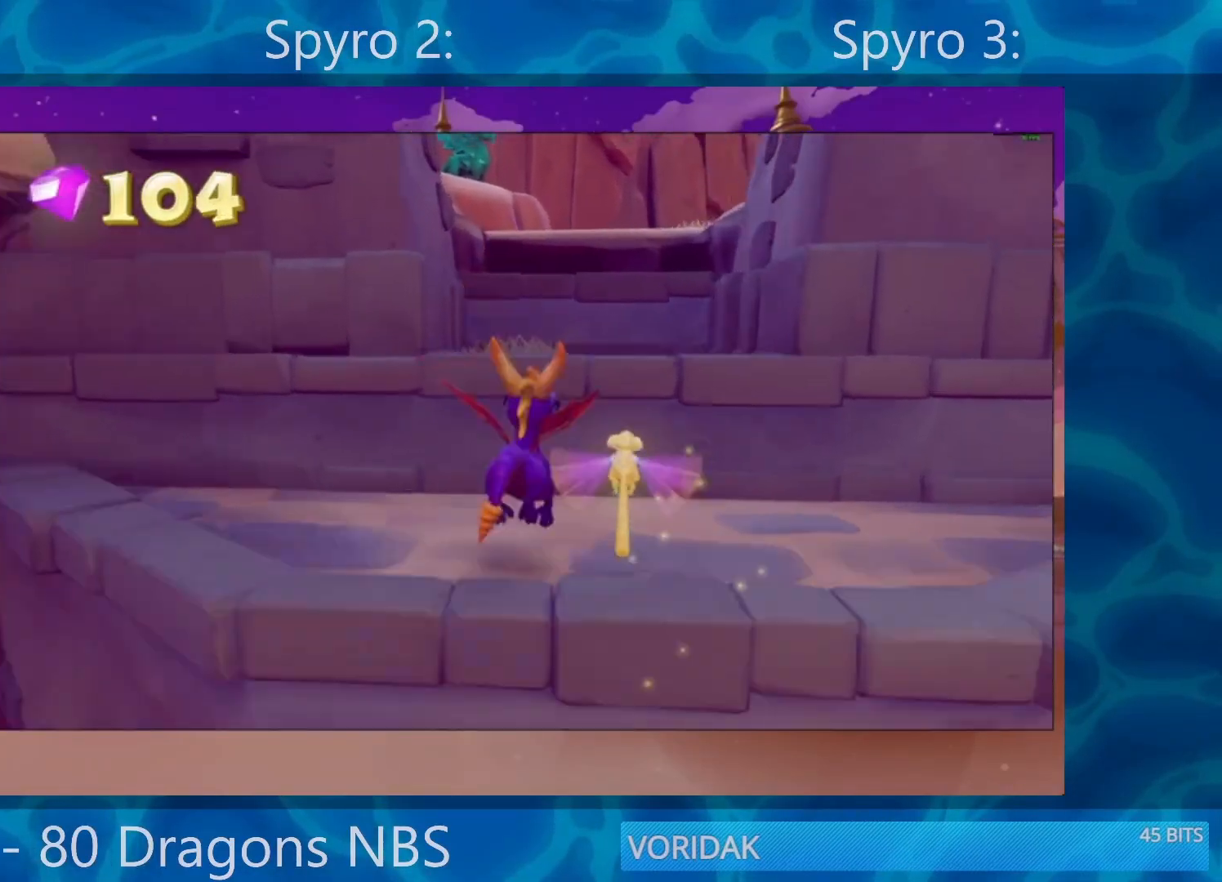
{"buttons": ["CROSS"], "left_stick": "up", "right_stick": "center", "events": [[17, "CROSS", "up"], [133, "CROSS", "down"], [317, "CROSS", "up"], [367, "CROSS", "down"]]}
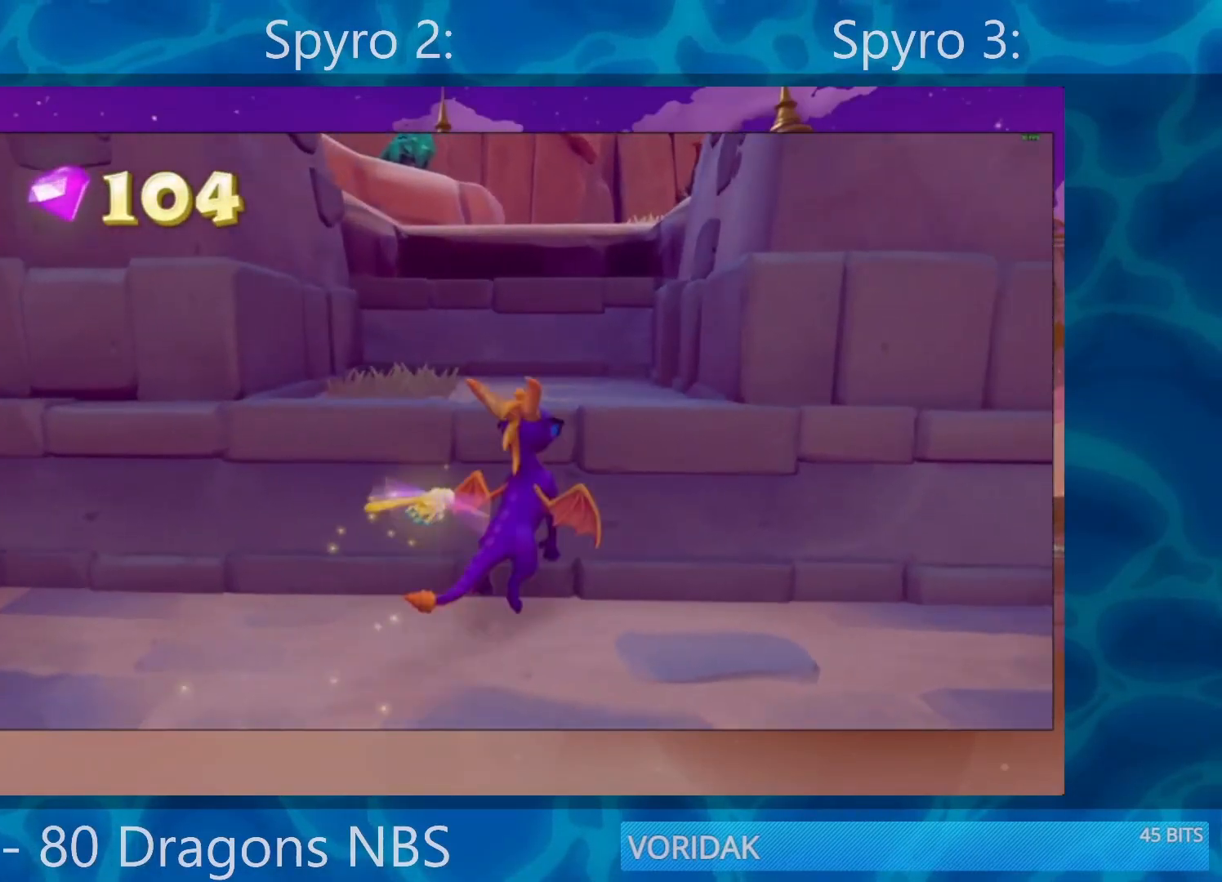
{"buttons": [], "left_stick": "up", "right_stick": "center", "events": [[100, "CROSS", "up"], [217, "CROSS", "down"], [433, "CROSS", "up"]]}
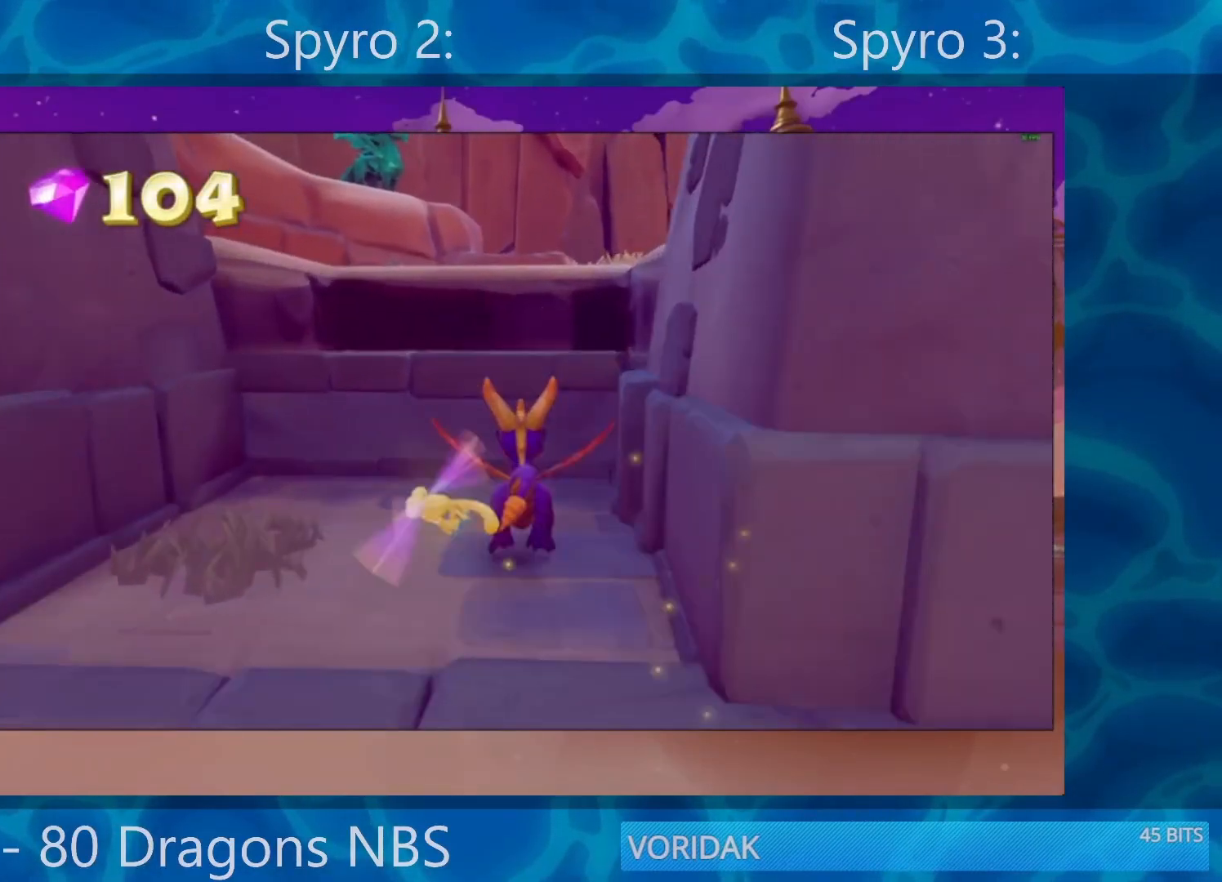
{"buttons": [], "left_stick": "up-right", "right_stick": "center", "events": [[83, "CROSS", "down"], [233, "CROSS", "up"], [300, "CROSS", "down"], [500, "CROSS", "up"], [500, "left_stick", "up-right"]]}
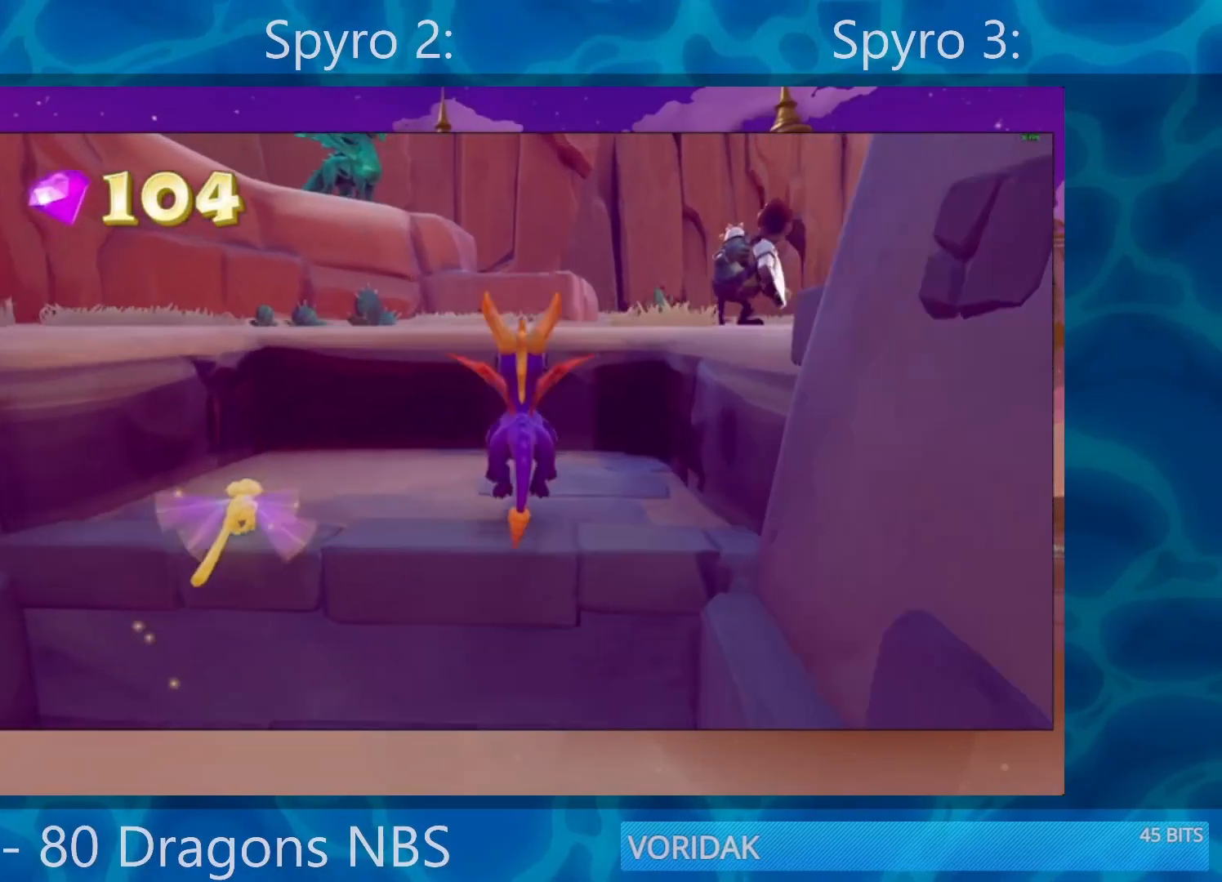
{"buttons": [], "left_stick": "up-right", "right_stick": "center", "events": [[217, "CROSS", "down"], [417, "CROSS", "up"]]}
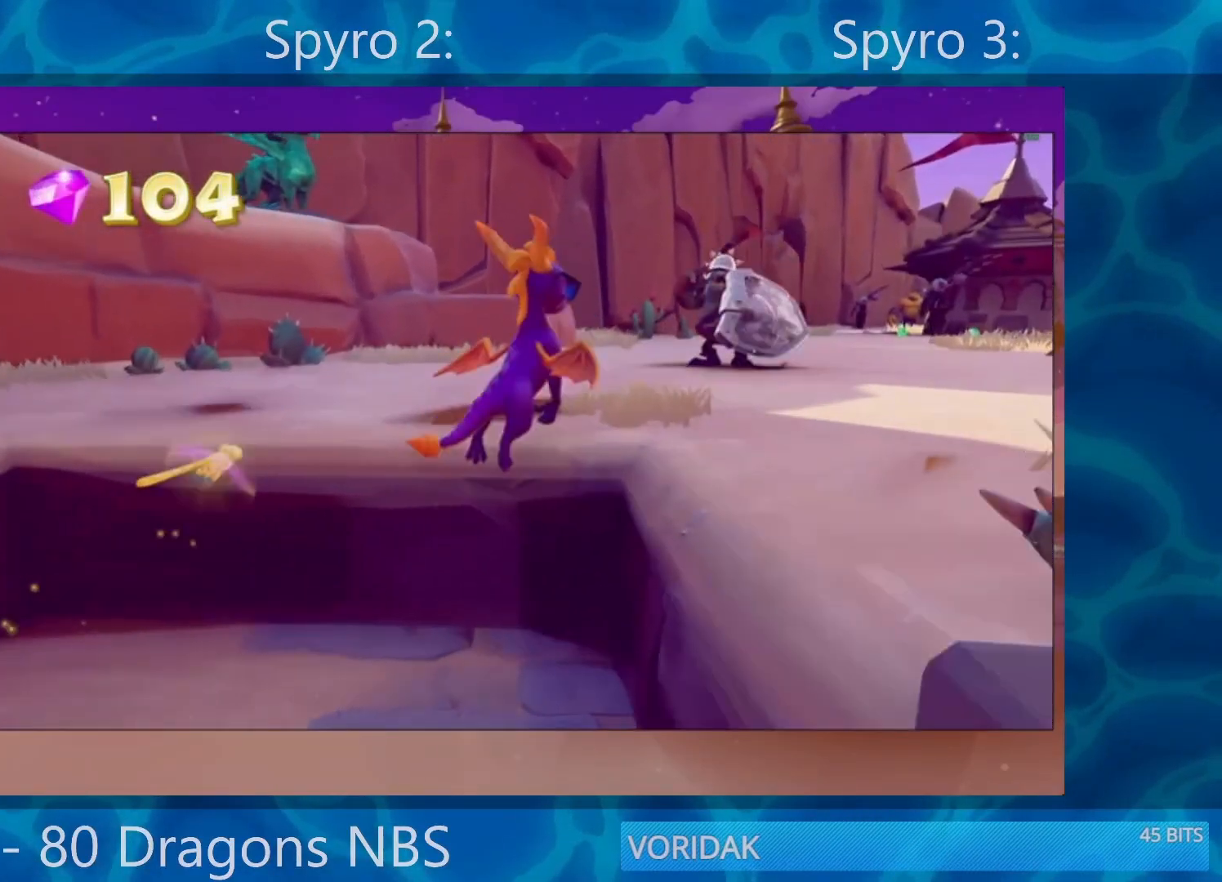
{"buttons": ["SQUARE"], "left_stick": "left", "right_stick": "center", "events": [[17, "SQUARE", "down"], [150, "left_stick", "center"], [433, "left_stick", "left"]]}
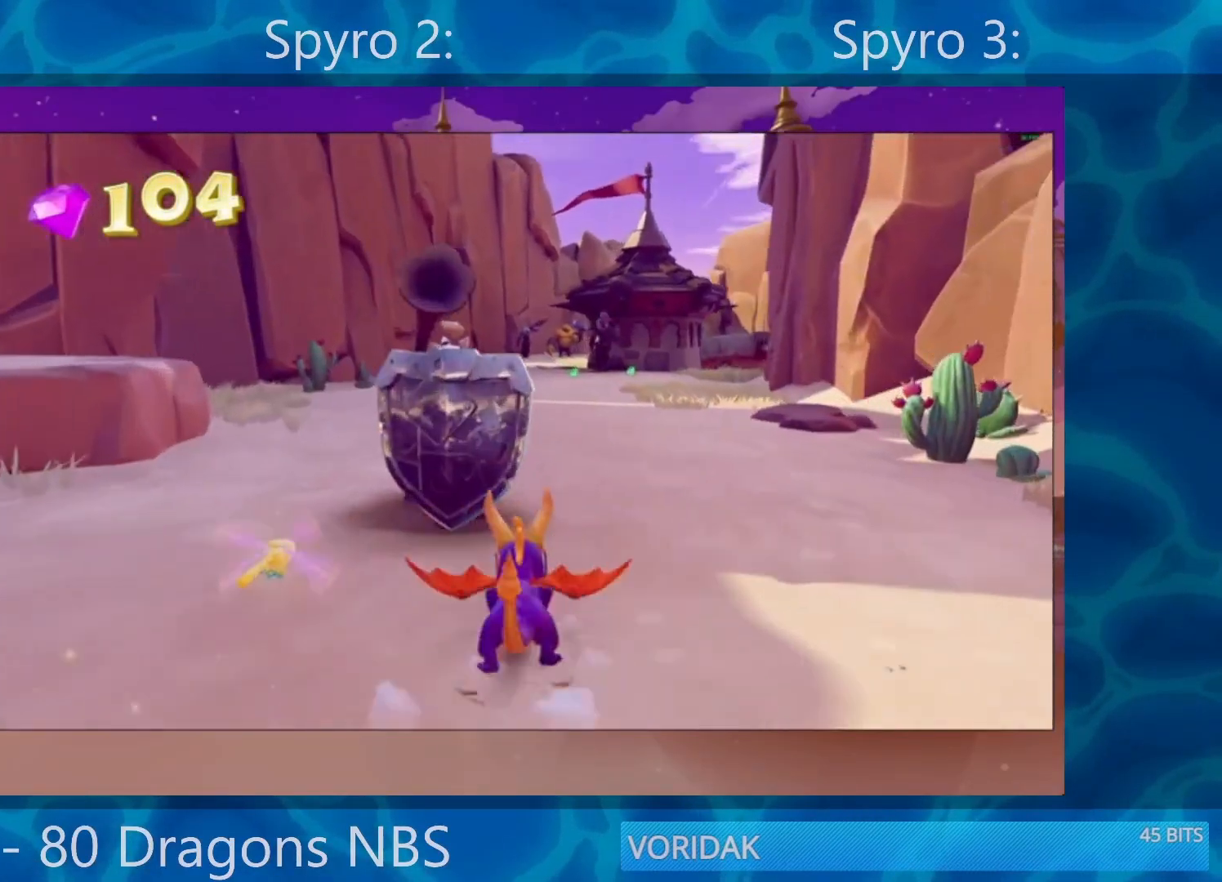
{"buttons": ["CROSS"], "left_stick": "left", "right_stick": "center", "events": [[67, "SQUARE", "up"], [200, "SQUARE", "down"], [467, "CROSS", "down"], [467, "SQUARE", "up"]]}
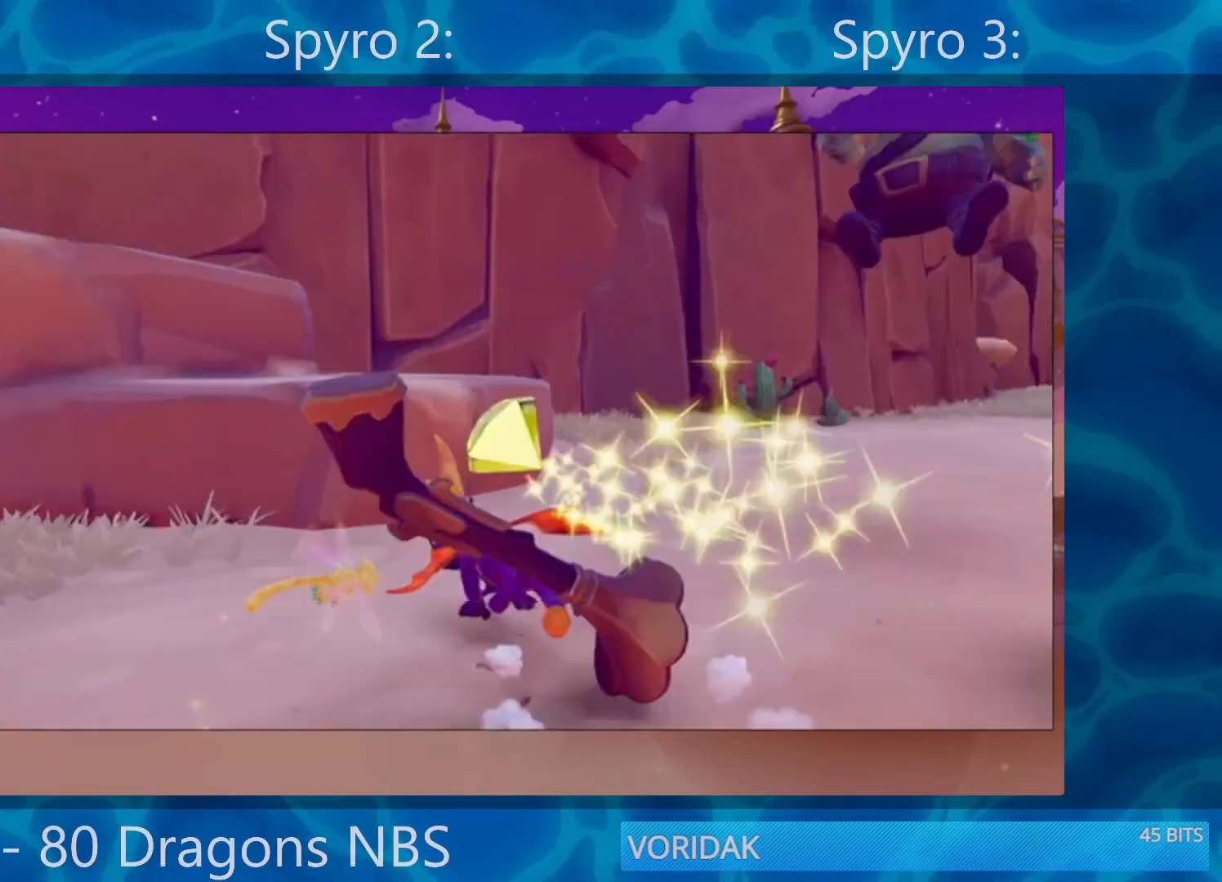
{"buttons": [], "left_stick": "up-left", "right_stick": "center", "events": [[17, "left_stick", "up-left"], [233, "CROSS", "up"], [300, "CROSS", "down"], [500, "CROSS", "up"]]}
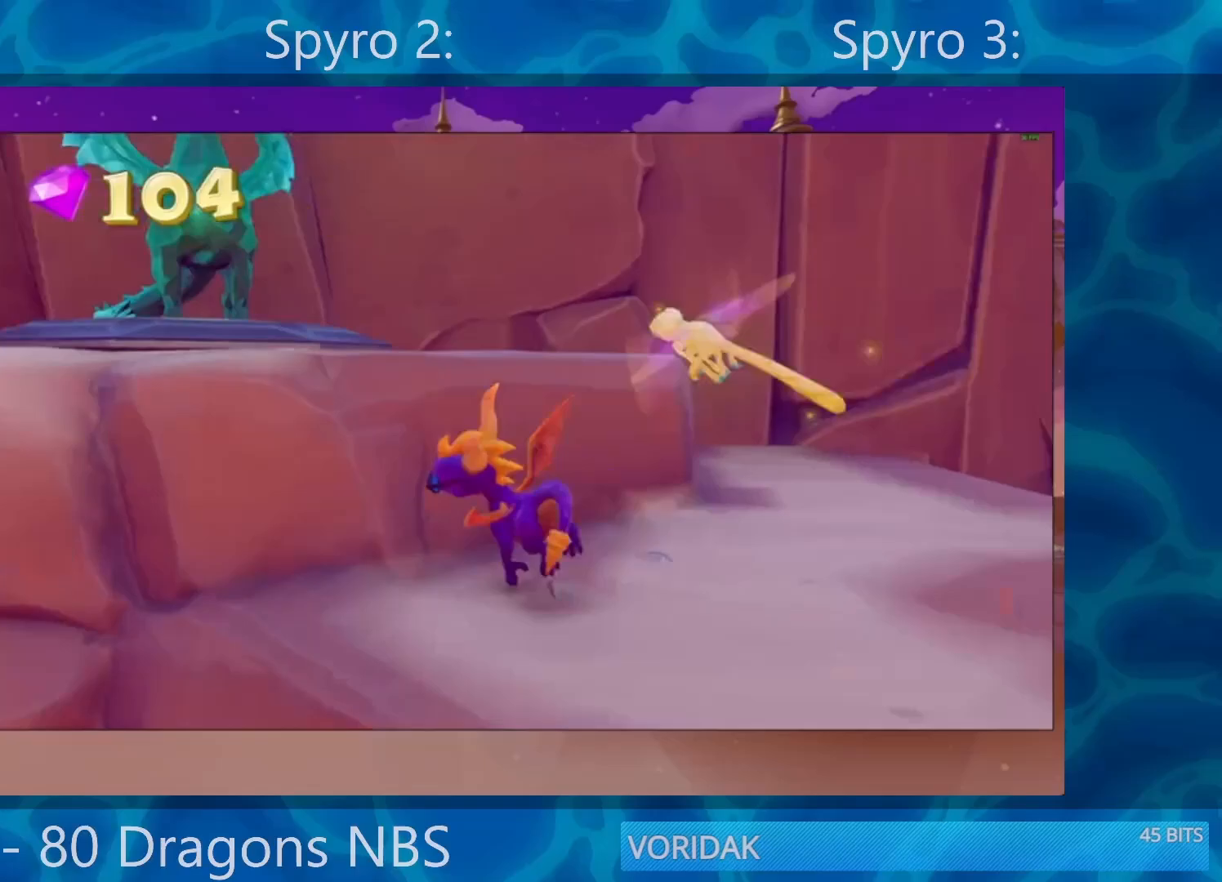
{"buttons": ["SQUARE"], "left_stick": "up-left", "right_stick": "center", "events": [[100, "CROSS", "down"], [350, "CROSS", "up"], [417, "SQUARE", "down"]]}
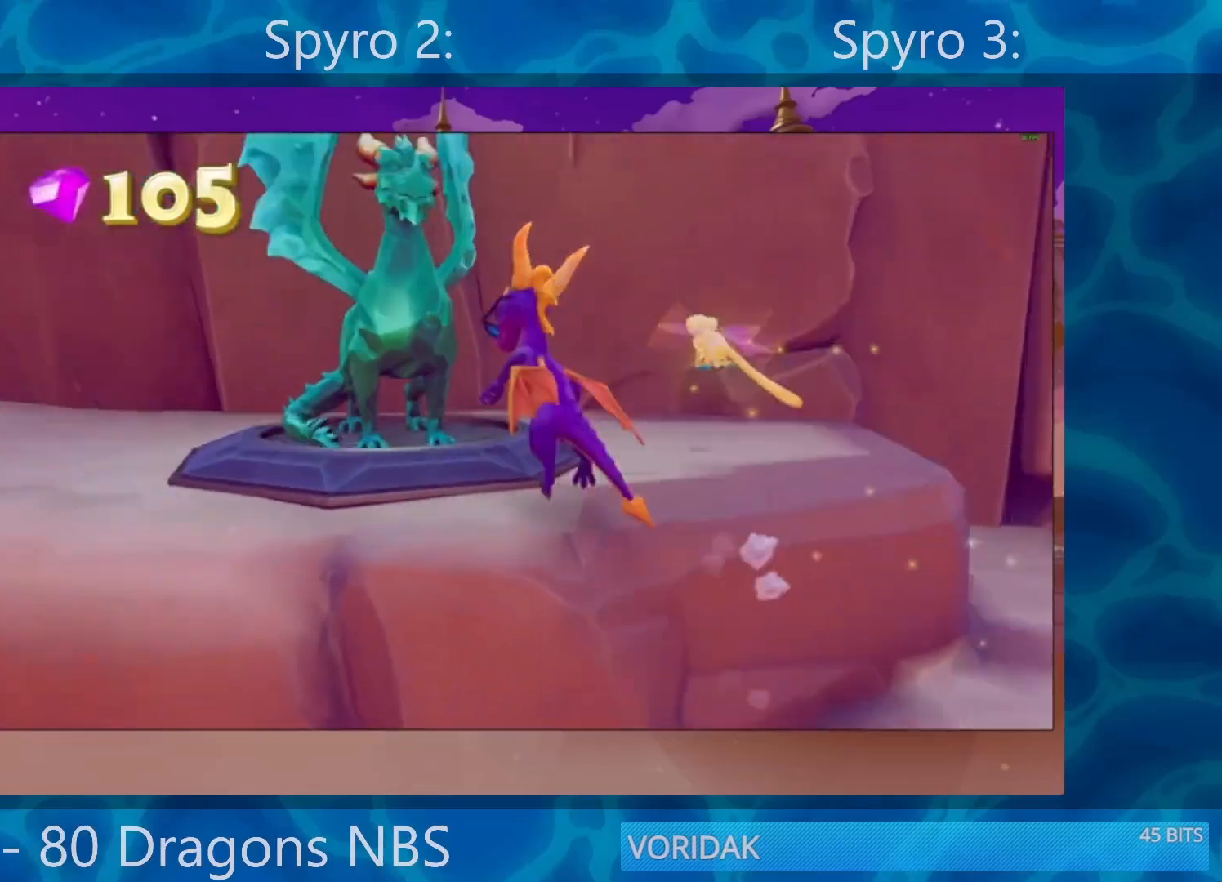
{"buttons": ["TRIANGLE"], "left_stick": "center", "right_stick": "center", "events": [[167, "SQUARE", "up"], [200, "left_stick", "center"], [350, "TRIANGLE", "down"], [467, "TRIANGLE", "up"], [500, "TRIANGLE", "down"]]}
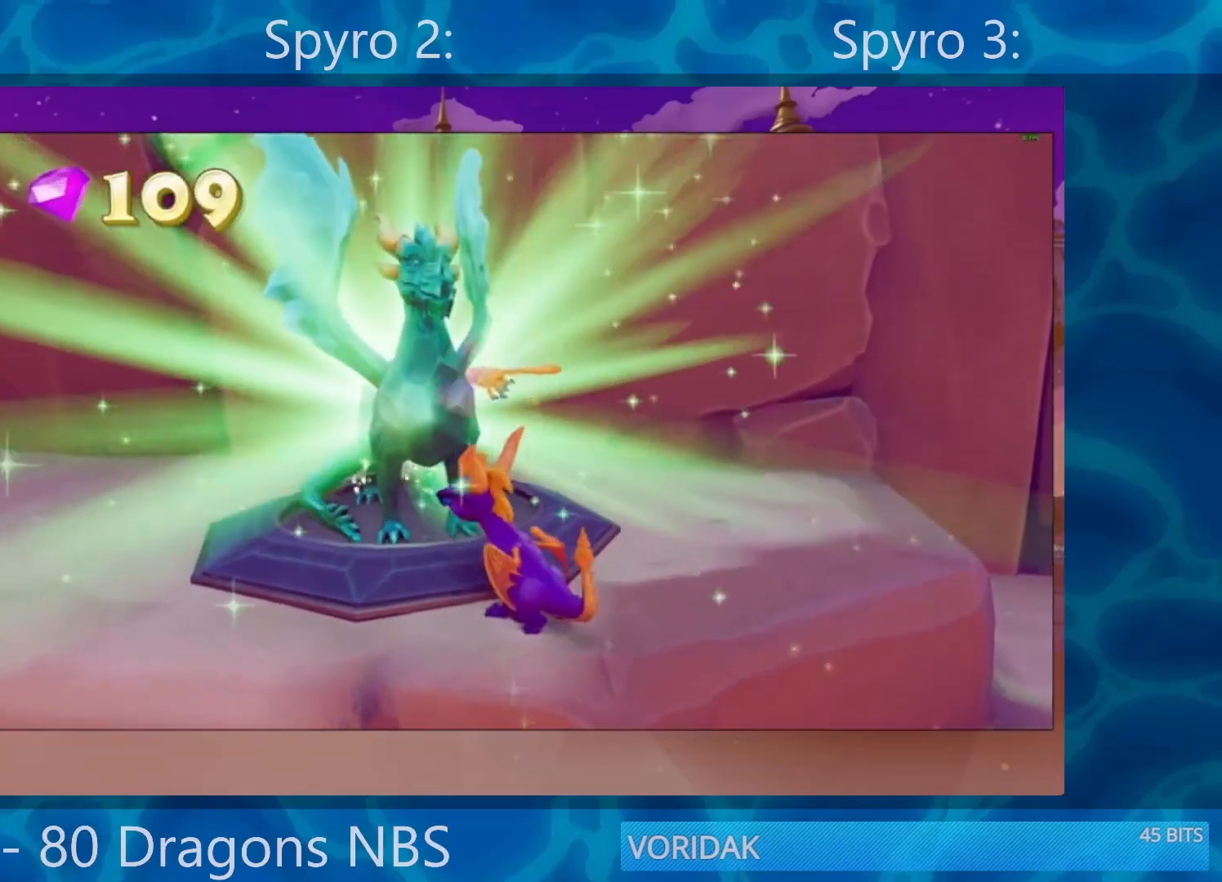
{"buttons": [], "left_stick": "center", "right_stick": "center", "events": [[100, "TRIANGLE", "up"], [167, "TRIANGLE", "down"], [217, "TRIANGLE", "up"], [333, "TRIANGLE", "down"], [467, "TRIANGLE", "up"]]}
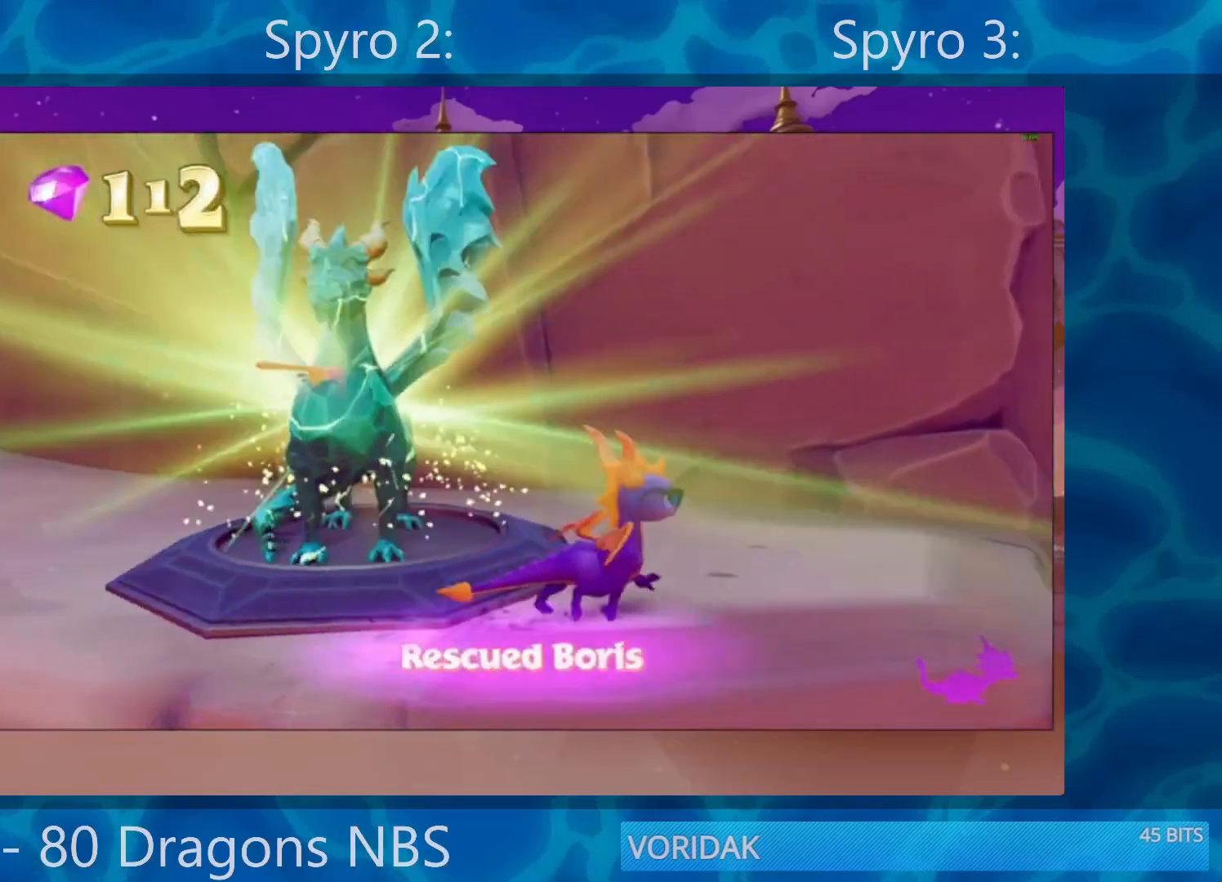
{"buttons": ["TRIANGLE"], "left_stick": "down-left", "right_stick": "center", "events": [[33, "TRIANGLE", "down"], [100, "TRIANGLE", "up"], [167, "TRIANGLE", "down"], [300, "TRIANGLE", "up"], [333, "TRIANGLE", "down"], [350, "left_stick", "down-left"], [417, "TRIANGLE", "up"], [483, "TRIANGLE", "down"]]}
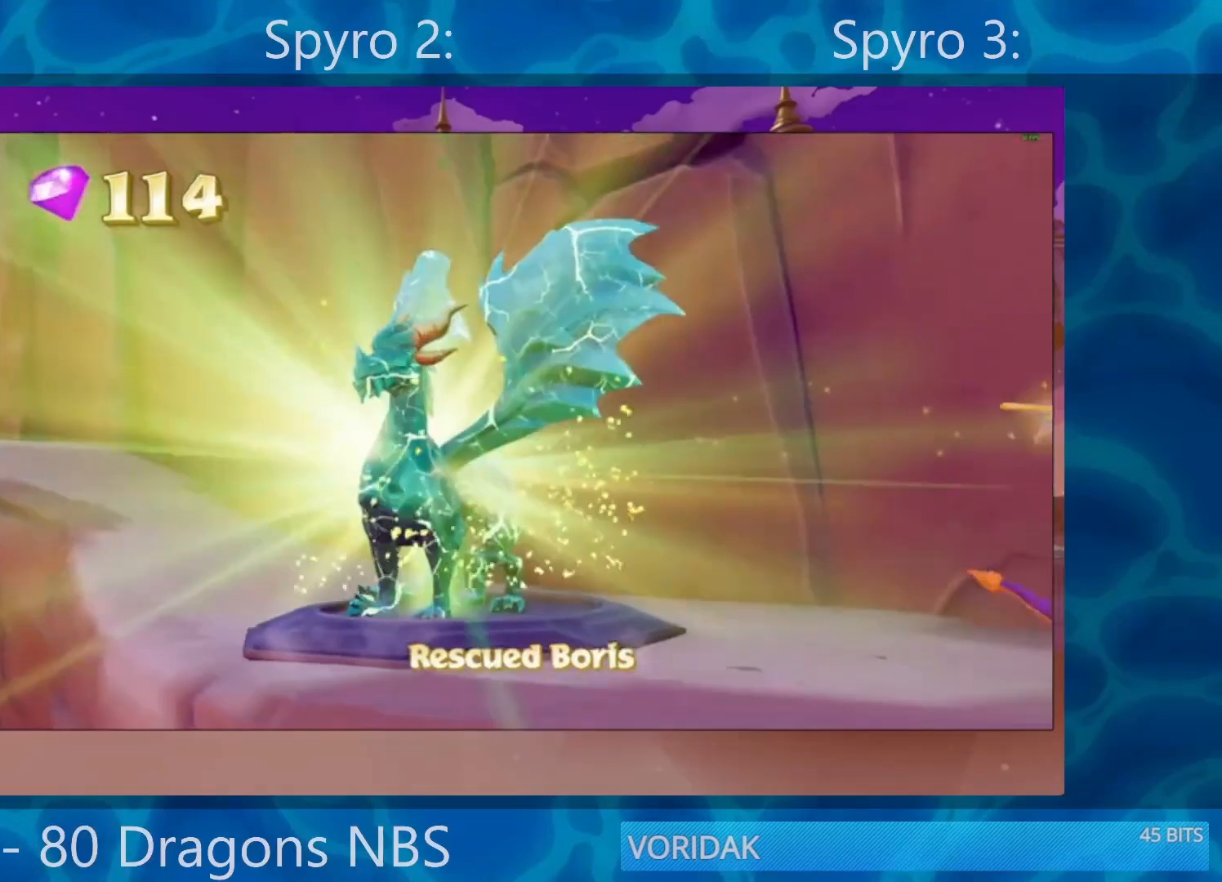
{"buttons": ["TRIANGLE"], "left_stick": "down-left", "right_stick": "center", "events": [[83, "TRIANGLE", "up"], [133, "TRIANGLE", "down"], [233, "TRIANGLE", "up"], [283, "TRIANGLE", "down"], [383, "TRIANGLE", "up"], [483, "TRIANGLE", "down"]]}
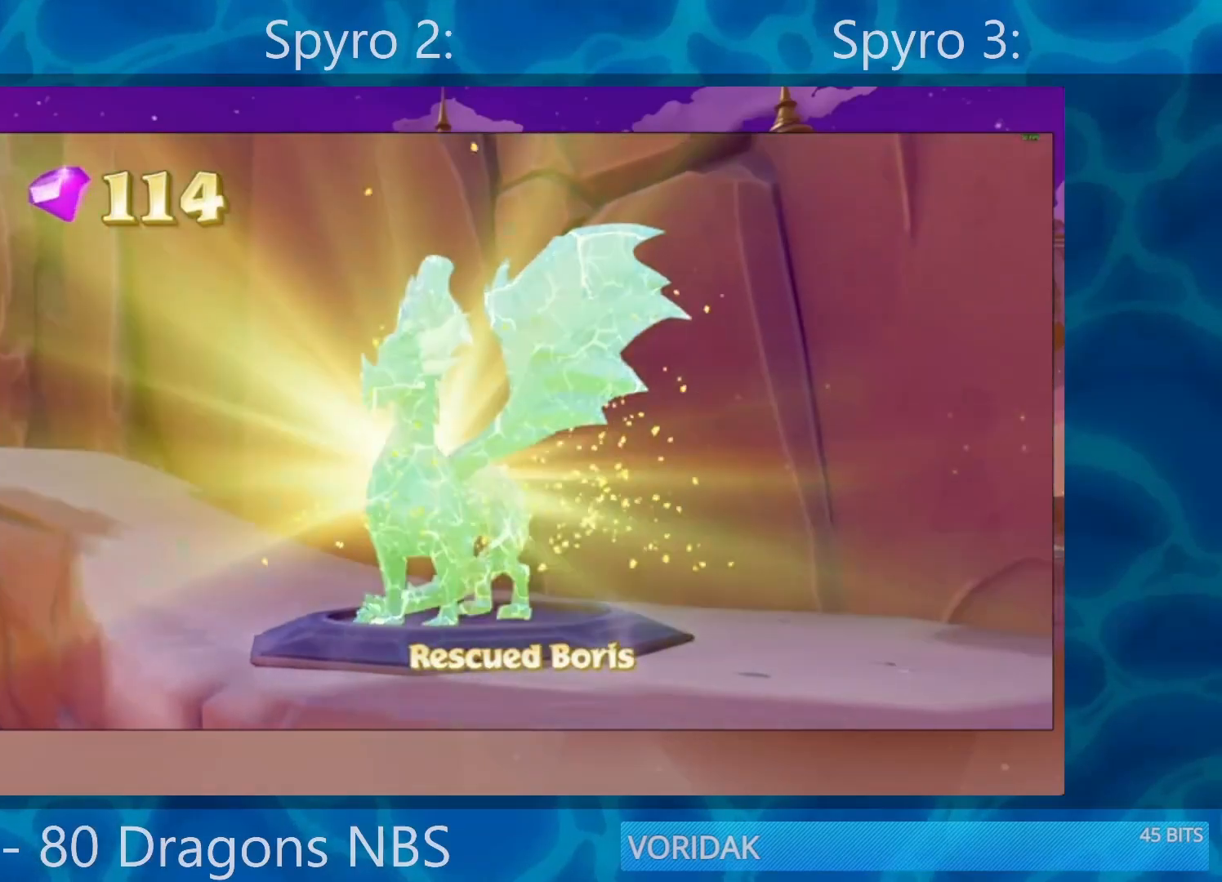
{"buttons": [], "left_stick": "down-left", "right_stick": "center", "events": [[83, "TRIANGLE", "up"], [117, "TRIANGLE", "down"], [183, "TRIANGLE", "up"], [267, "TRIANGLE", "down"], [333, "TRIANGLE", "up"], [450, "TRIANGLE", "down"], [483, "TRIANGLE", "up"]]}
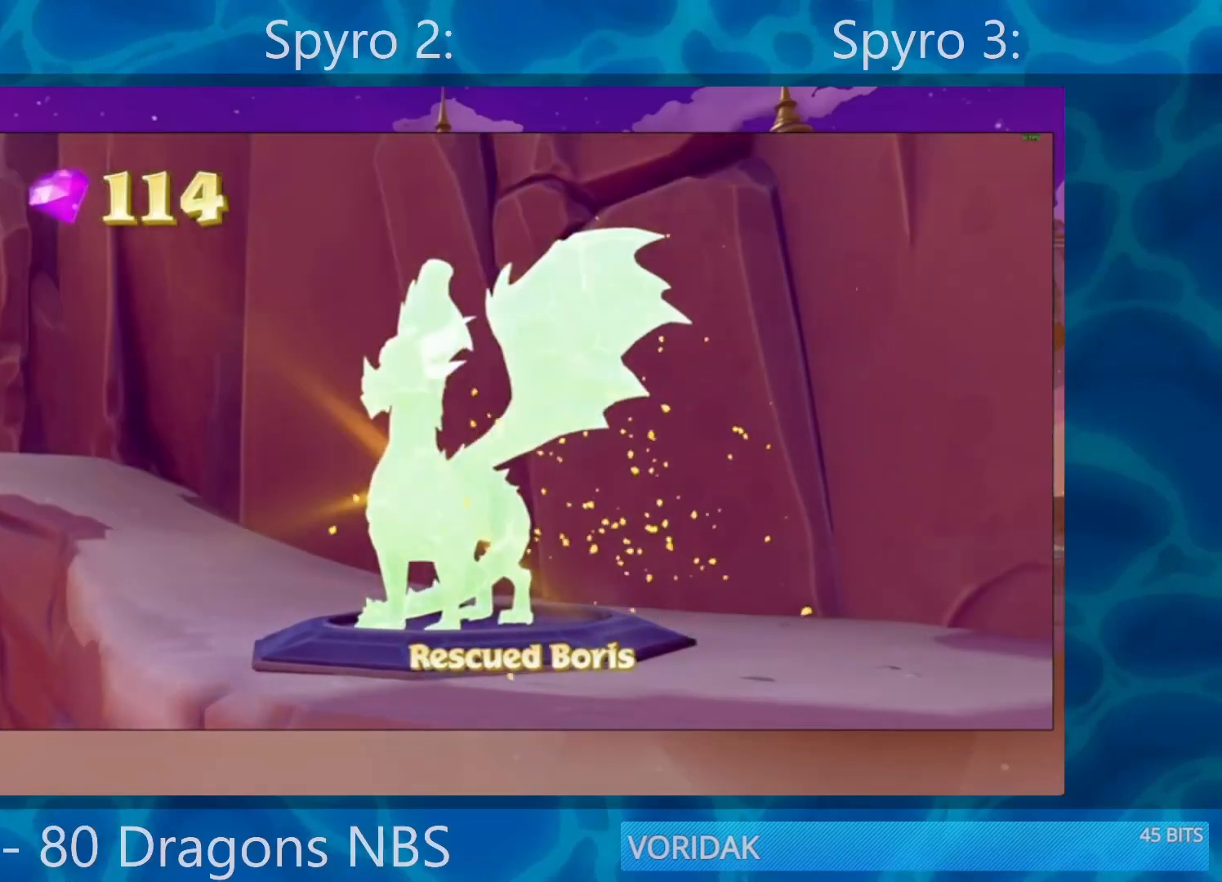
{"buttons": [], "left_stick": "down-left", "right_stick": "center", "events": [[100, "TRIANGLE", "down"], [167, "TRIANGLE", "up"], [233, "TRIANGLE", "down"], [350, "TRIANGLE", "up"], [383, "TRIANGLE", "down"], [467, "TRIANGLE", "up"]]}
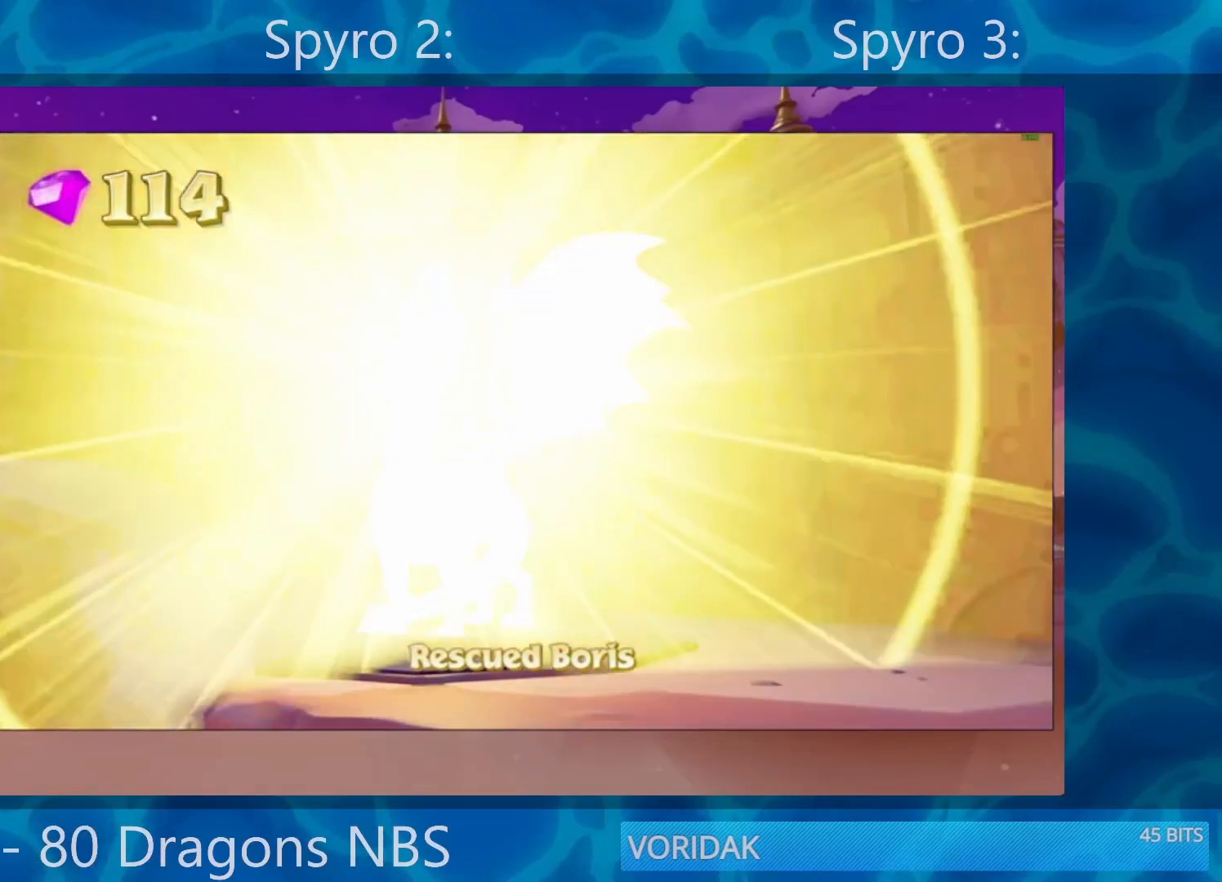
{"buttons": ["TRIANGLE"], "left_stick": "down-left", "right_stick": "center", "events": [[50, "TRIANGLE", "down"], [67, "TRIANGLE", "up"], [150, "TRIANGLE", "down"], [250, "TRIANGLE", "up"], [450, "TRIANGLE", "down"]]}
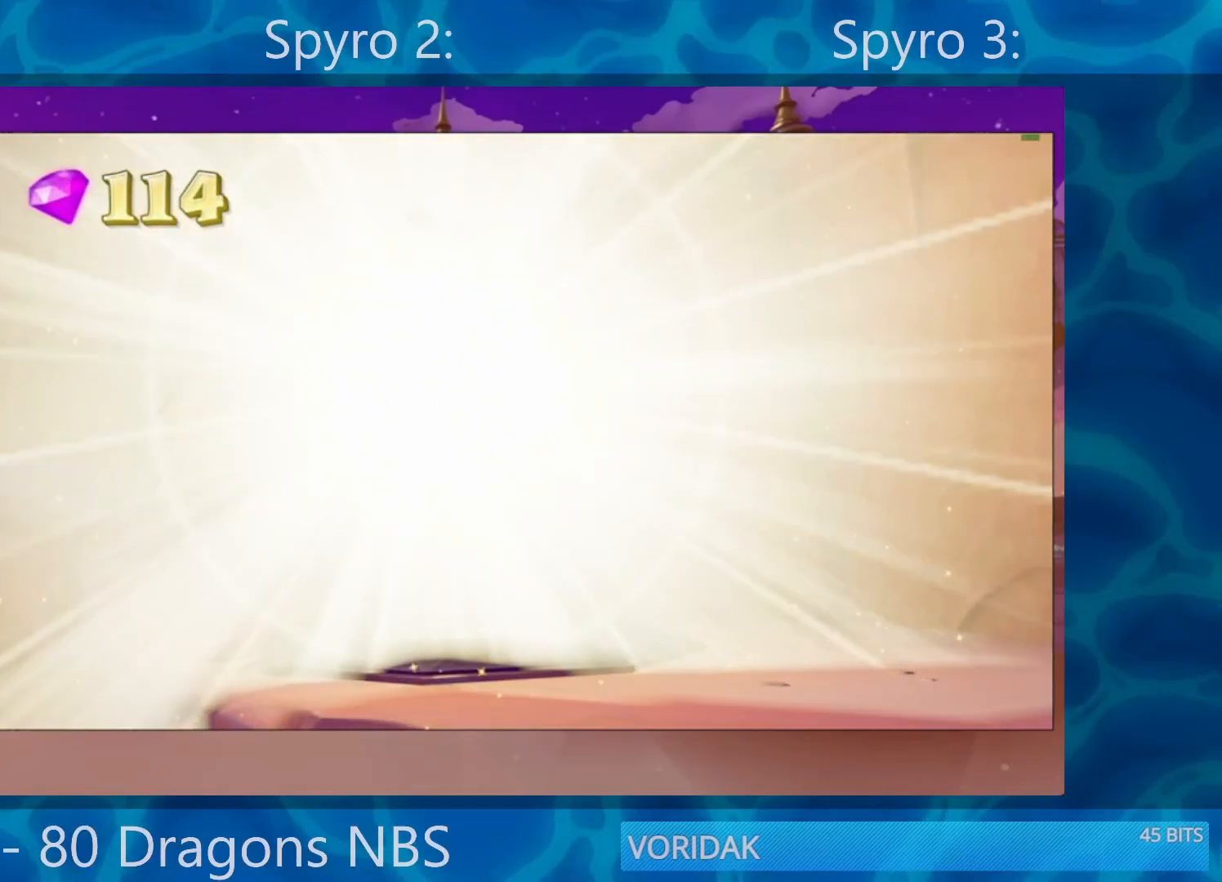
{"buttons": ["SQUARE"], "left_stick": "down-left", "right_stick": "center", "events": [[67, "TRIANGLE", "up"], [233, "SQUARE", "down"]]}
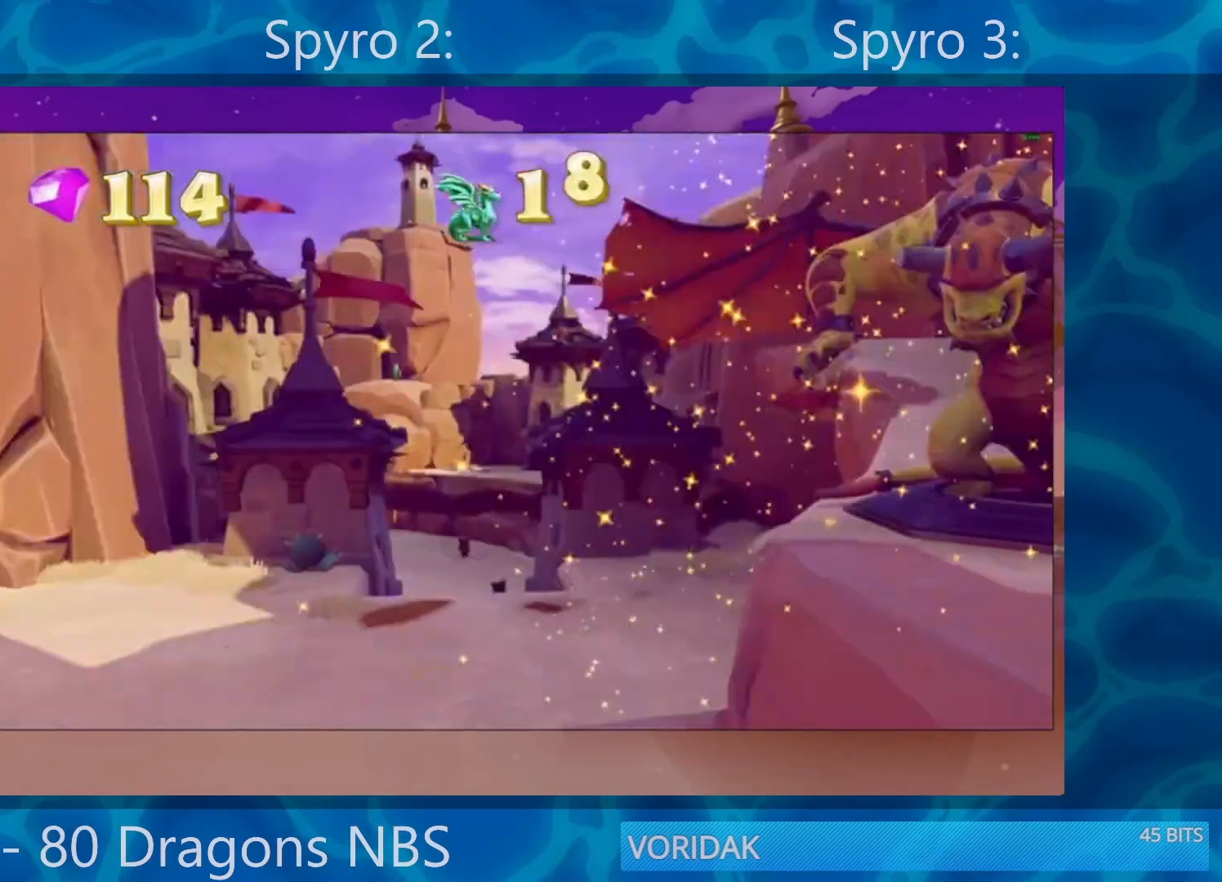
{"buttons": ["SQUARE"], "left_stick": "center", "right_stick": "center", "events": [[17, "left_stick", "center"]]}
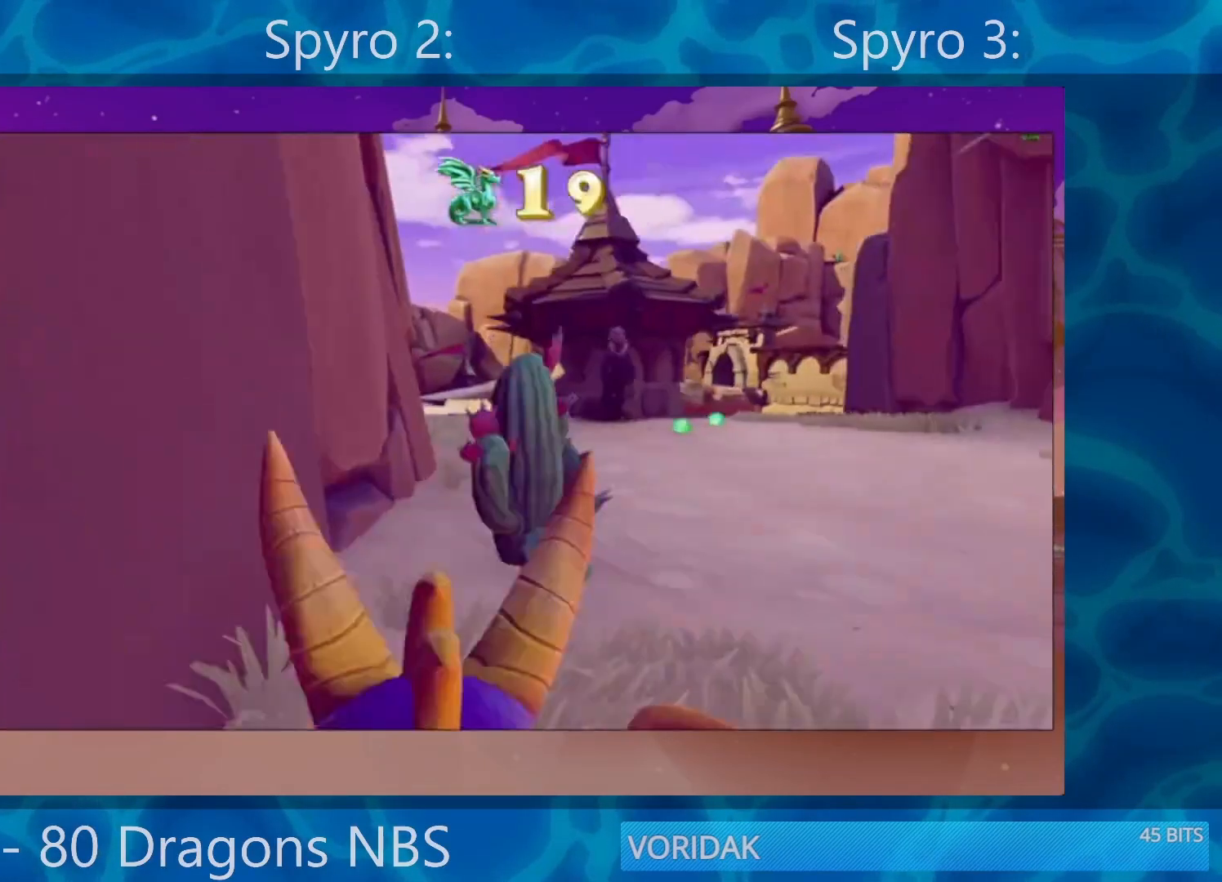
{"buttons": ["SQUARE"], "left_stick": "center", "right_stick": "center", "events": [[167, "left_stick", "right"], [350, "left_stick", "center"]]}
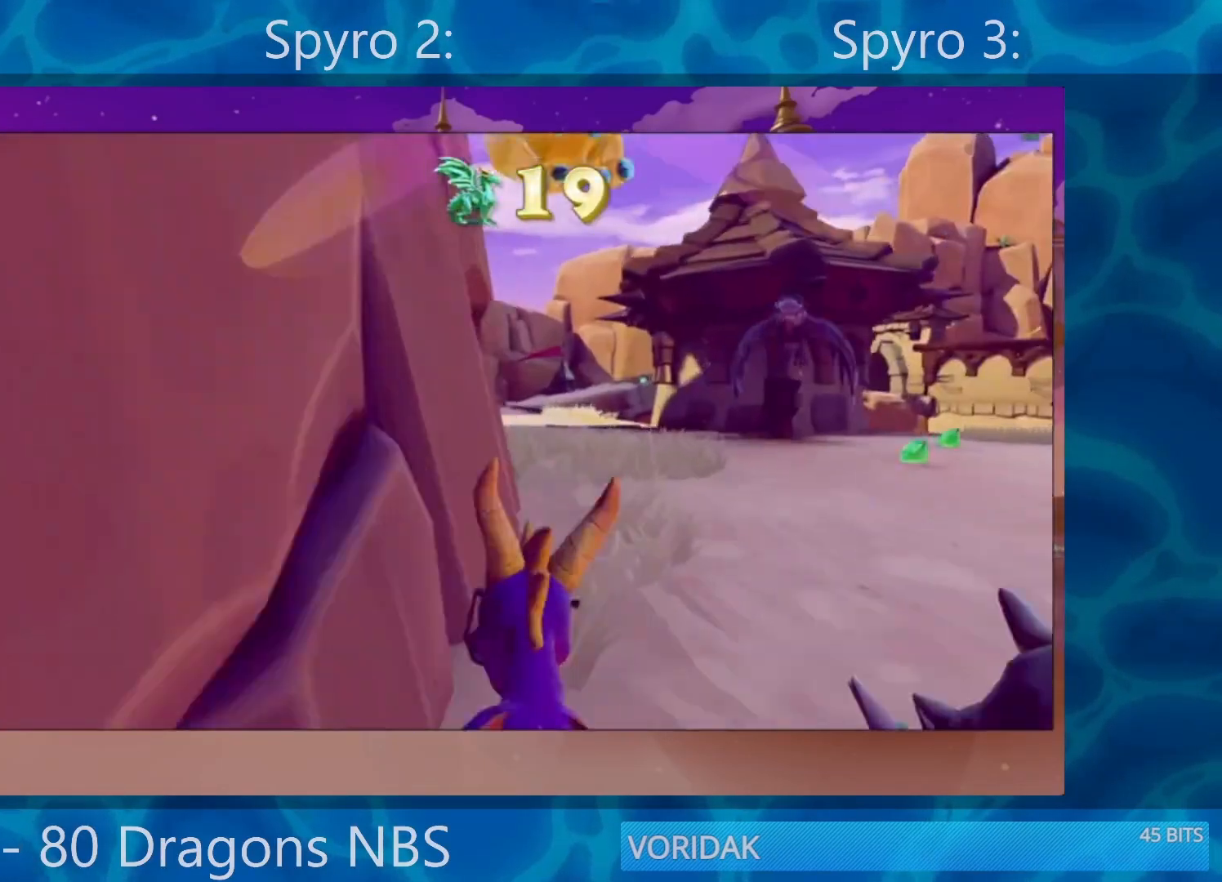
{"buttons": ["CROSS", "SQUARE"], "left_stick": "center", "right_stick": "center", "events": [[17, "left_stick", "down-right"], [83, "left_stick", "right"], [317, "left_stick", "left"], [367, "left_stick", "center"], [483, "CROSS", "down"]]}